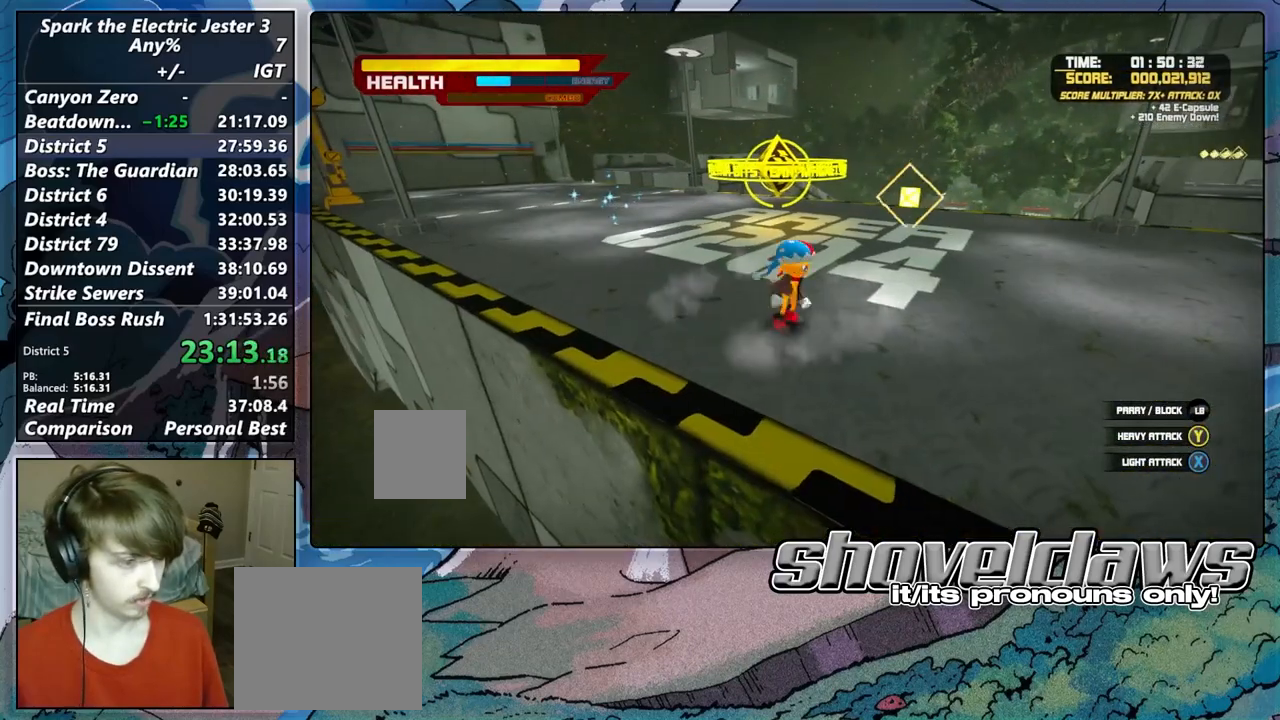
Gameplay with a controller (PlayStation layout); each line is a JSON object with the inputs held at the frame after it. "events" lists button and stick changes between this image and that frame as [ms after this image, input, new state], when the widget could be followed in between.
{"buttons": [], "left_stick": "center", "right_stick": "center", "events": [[367, "left_stick", "up"], [483, "left_stick", "center"]]}
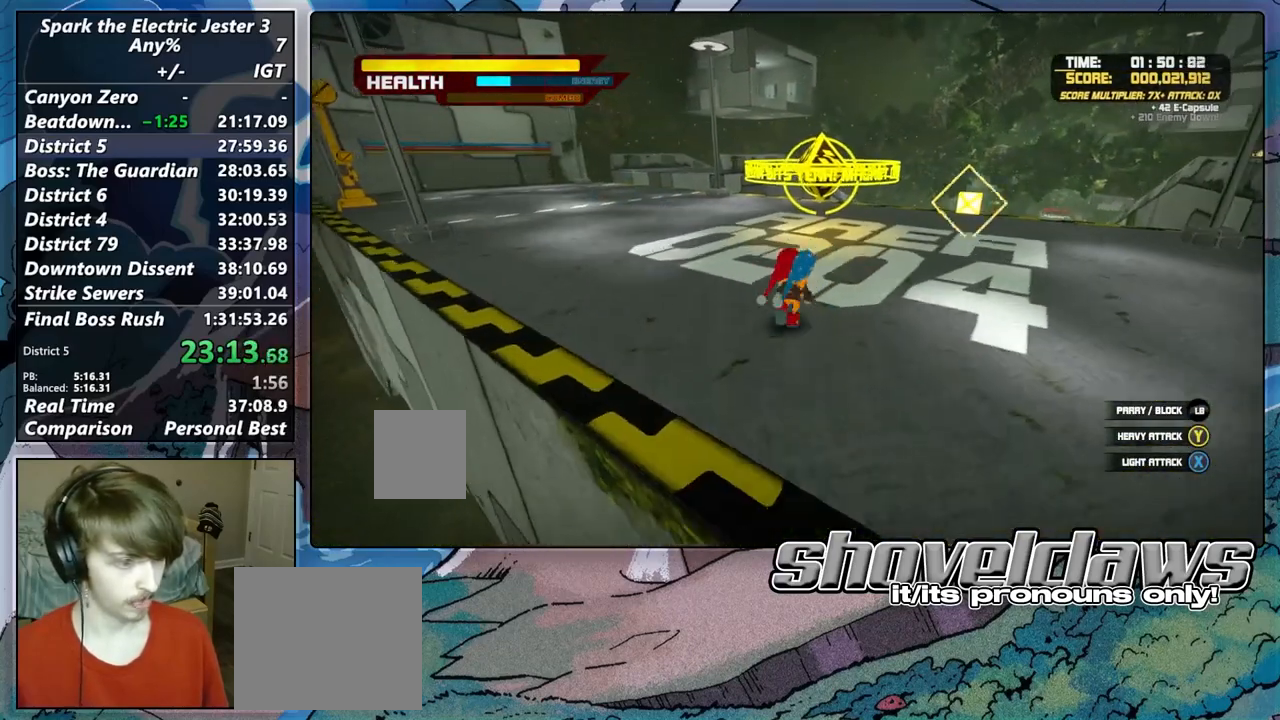
{"buttons": [], "left_stick": "left", "right_stick": "center", "events": [[133, "left_stick", "up-left"], [417, "left_stick", "center"], [500, "left_stick", "left"]]}
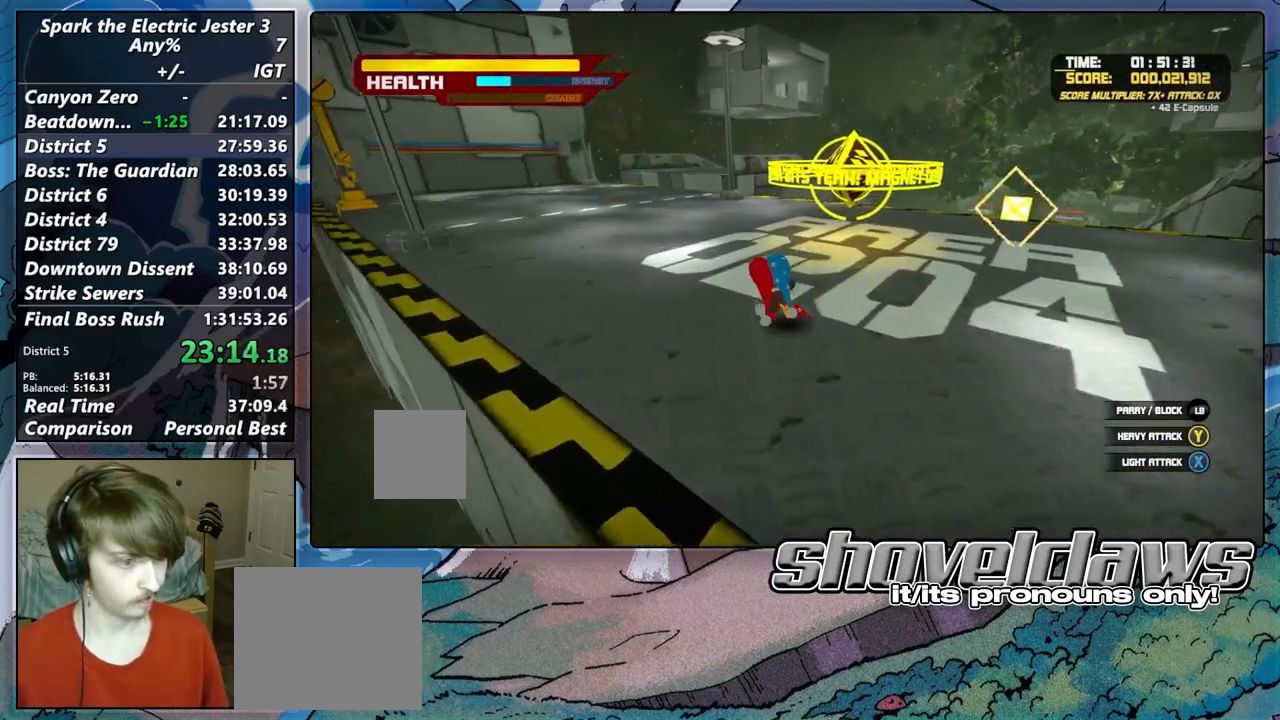
{"buttons": [], "left_stick": "up", "right_stick": "center", "events": [[100, "left_stick", "down"], [233, "left_stick", "center"], [467, "left_stick", "up"]]}
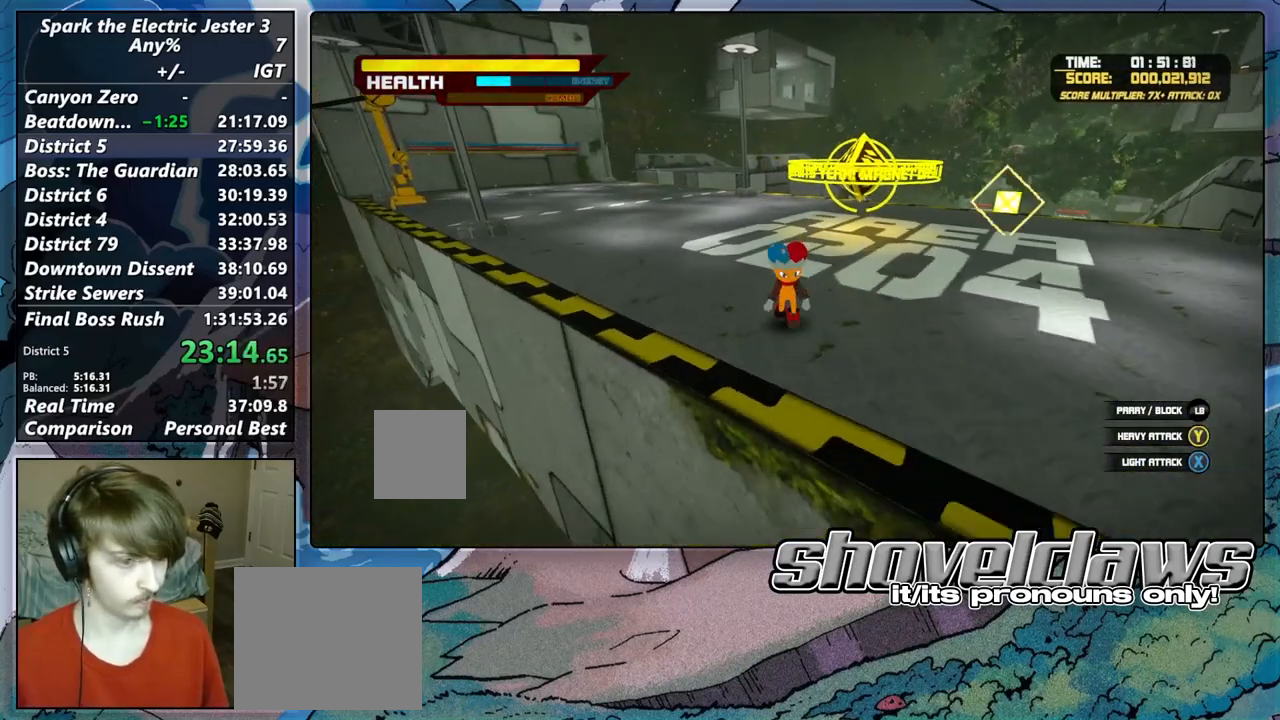
{"buttons": [], "left_stick": "up-right", "right_stick": "center", "events": [[17, "left_stick", "up-right"]]}
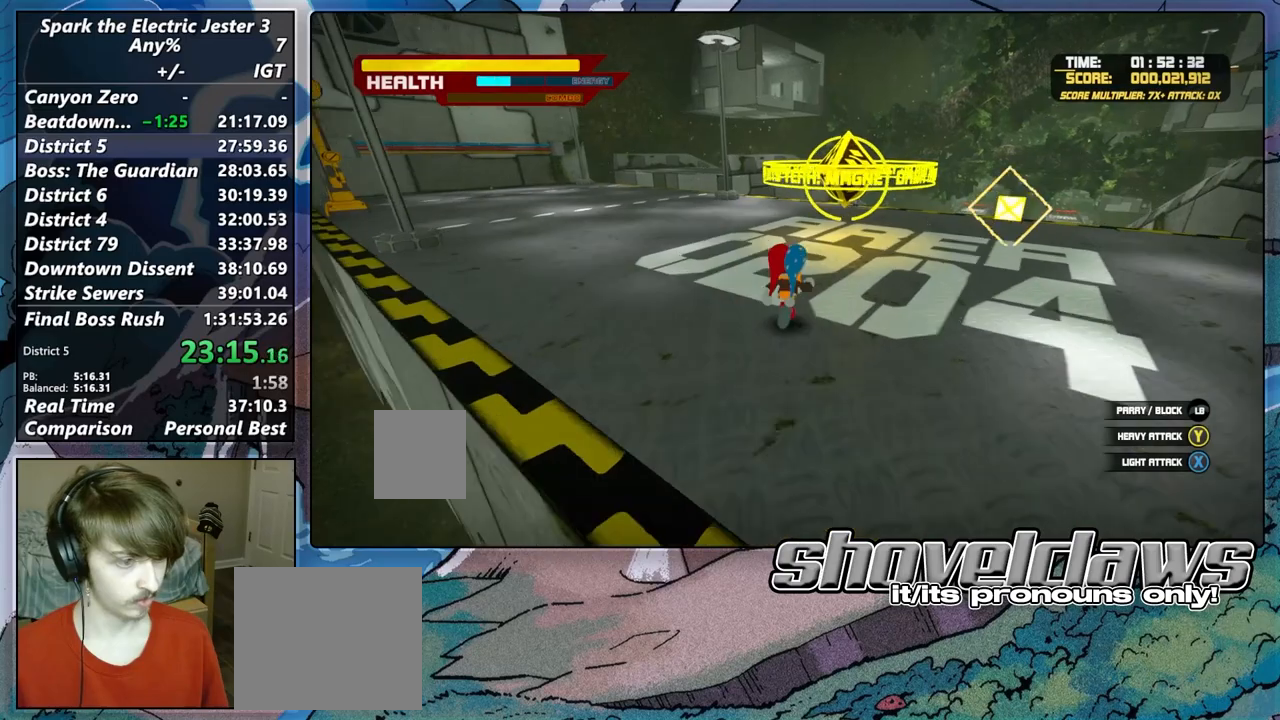
{"buttons": [], "left_stick": "up-right", "right_stick": "center", "events": [[167, "CIRCLE", "down"], [200, "DPAD_UP", "down"], [283, "CIRCLE", "up"], [283, "DPAD_UP", "up"]]}
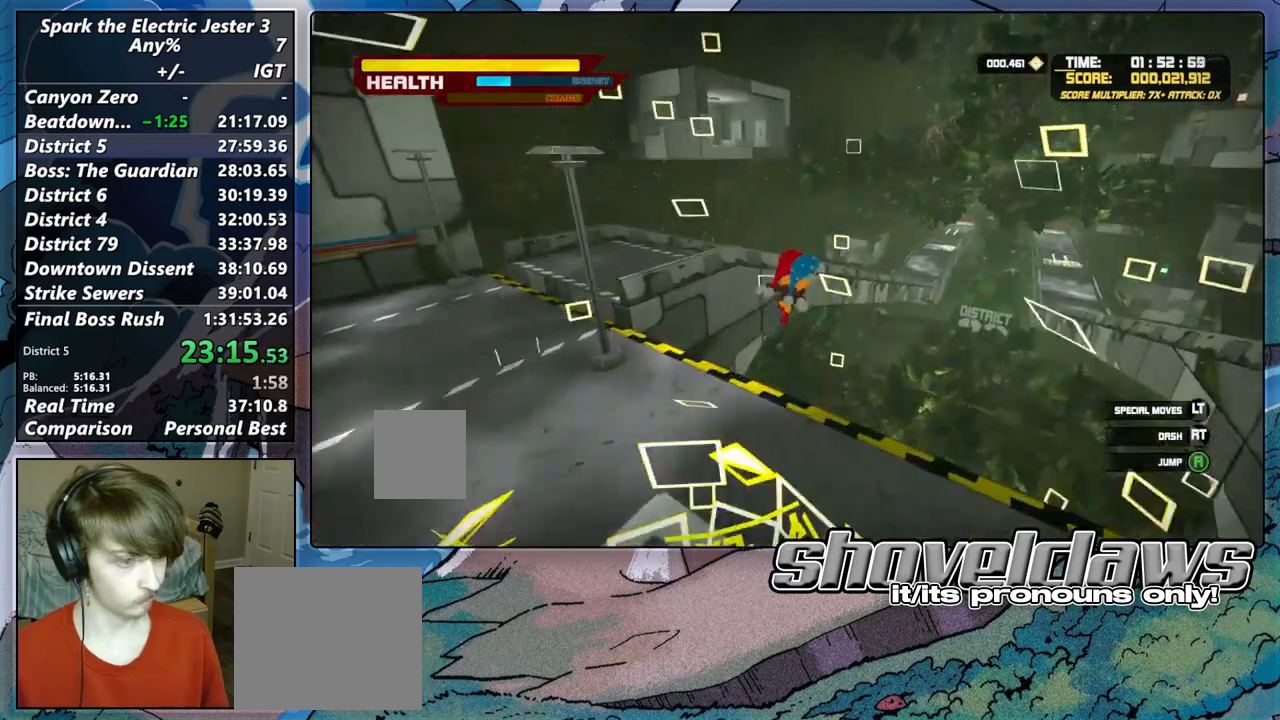
{"buttons": ["R2"], "left_stick": "up", "right_stick": "center", "events": [[250, "left_stick", "up"], [417, "right_stick", "right"], [450, "R2", "down"], [483, "right_stick", "center"]]}
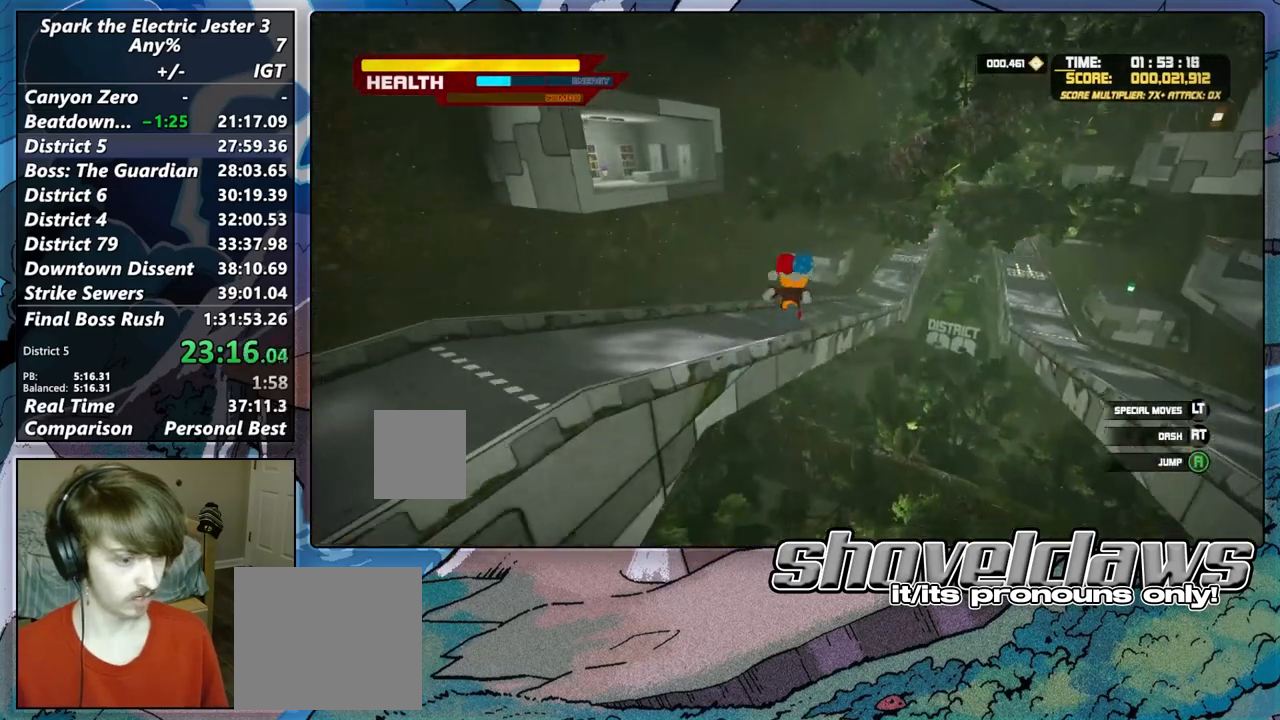
{"buttons": [], "left_stick": "up", "right_stick": "center", "events": [[183, "R2", "up"]]}
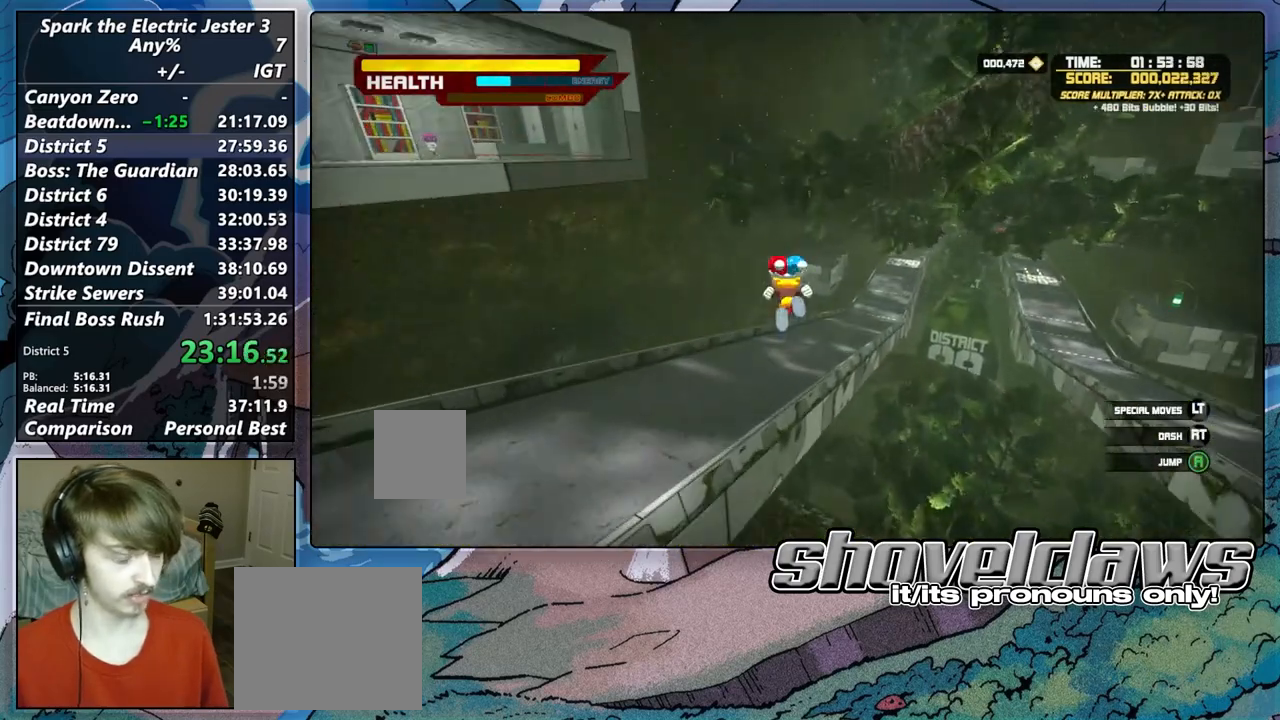
{"buttons": ["L2"], "left_stick": "up", "right_stick": "center", "events": [[267, "L2", "down"], [333, "CROSS", "down"], [400, "CROSS", "up"]]}
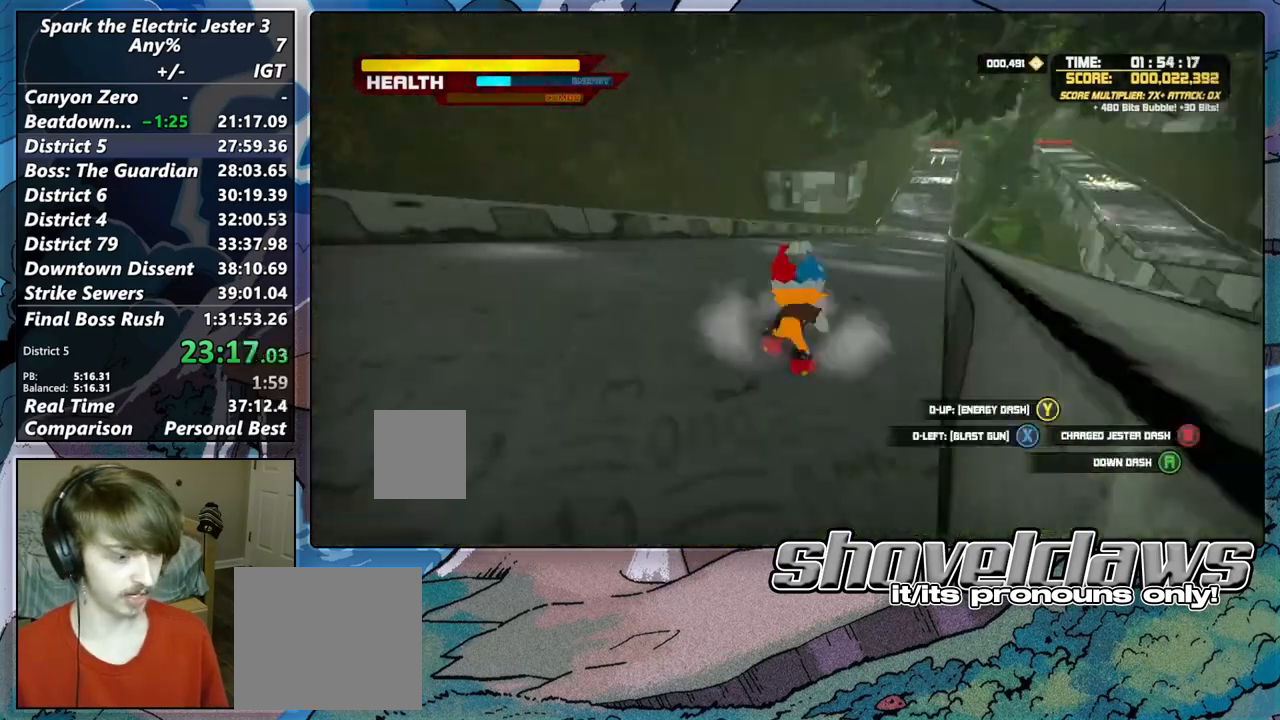
{"buttons": [], "left_stick": "up", "right_stick": "center", "events": [[17, "L2", "up"]]}
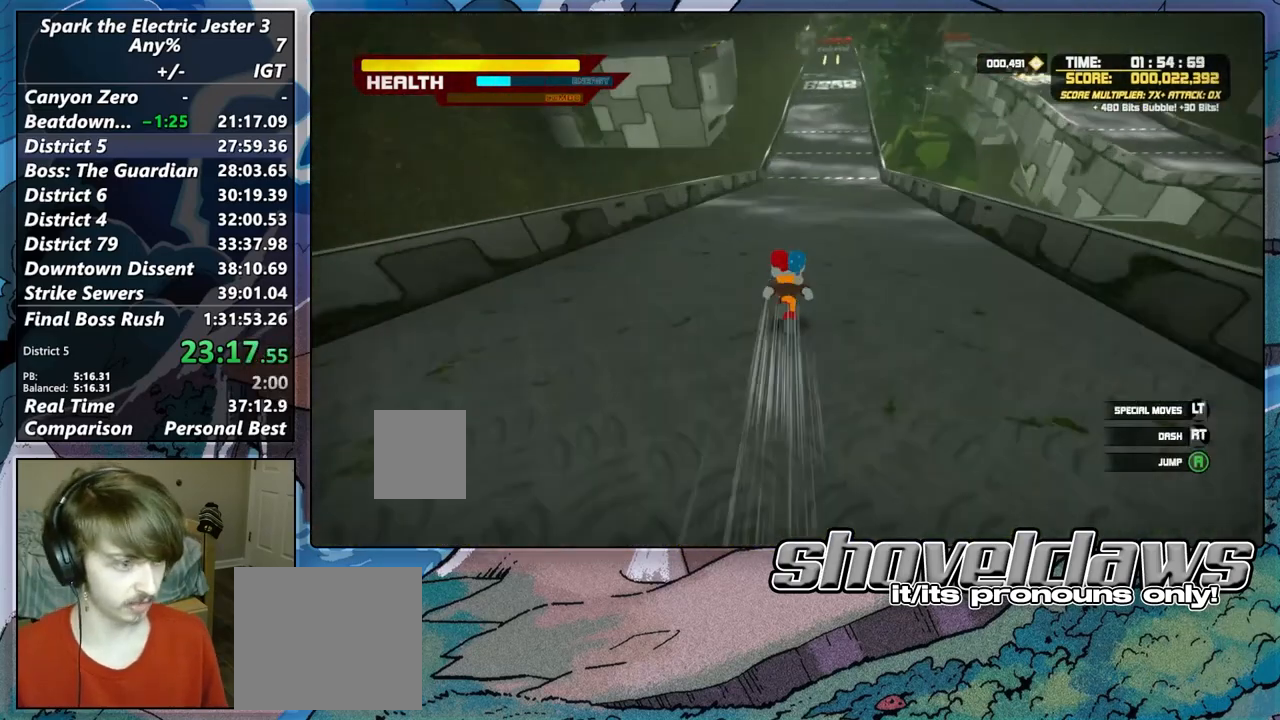
{"buttons": [], "left_stick": "up", "right_stick": "center", "events": []}
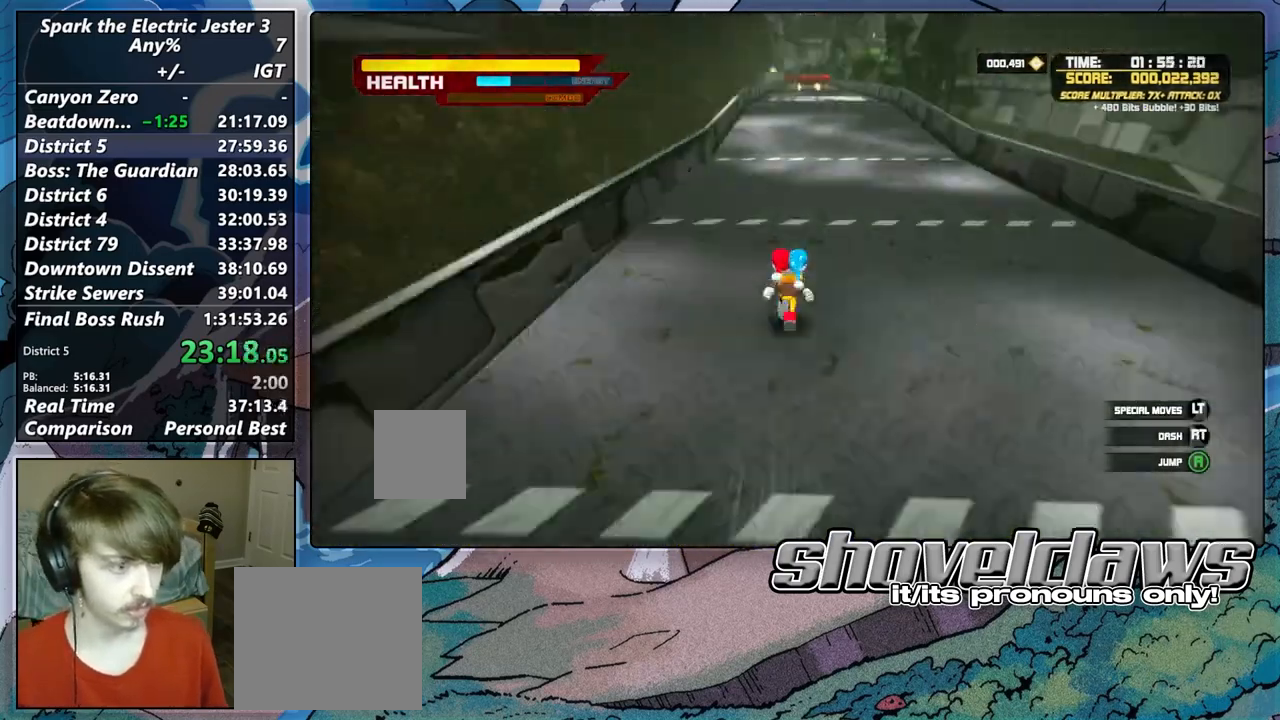
{"buttons": [], "left_stick": "up", "right_stick": "center", "events": []}
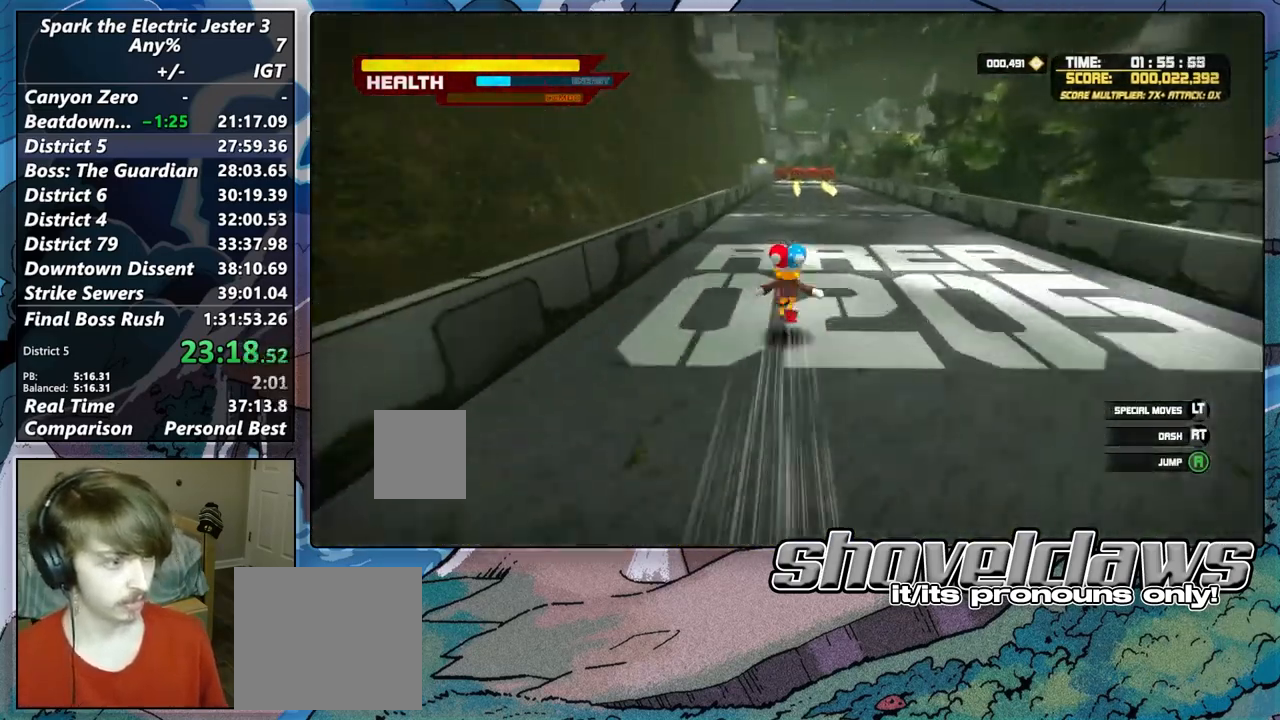
{"buttons": [], "left_stick": "up", "right_stick": "center", "events": [[283, "CIRCLE", "down"], [400, "CIRCLE", "up"]]}
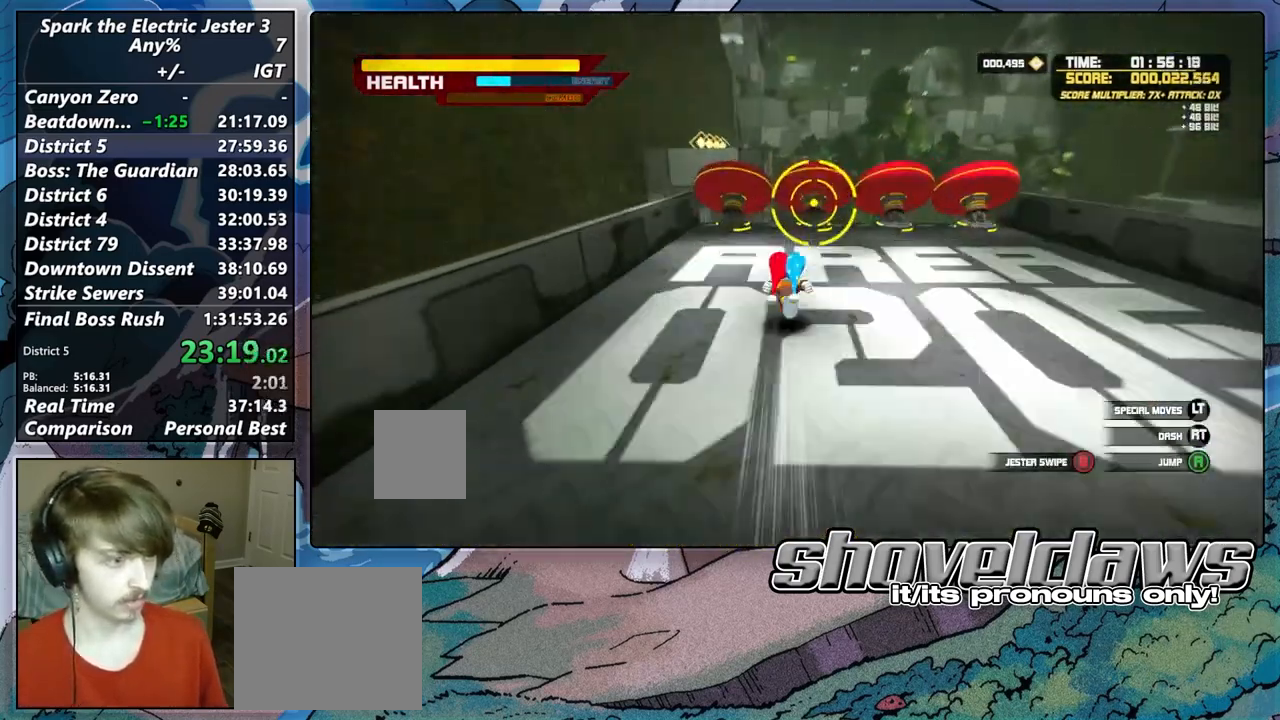
{"buttons": [], "left_stick": "up", "right_stick": "center", "events": []}
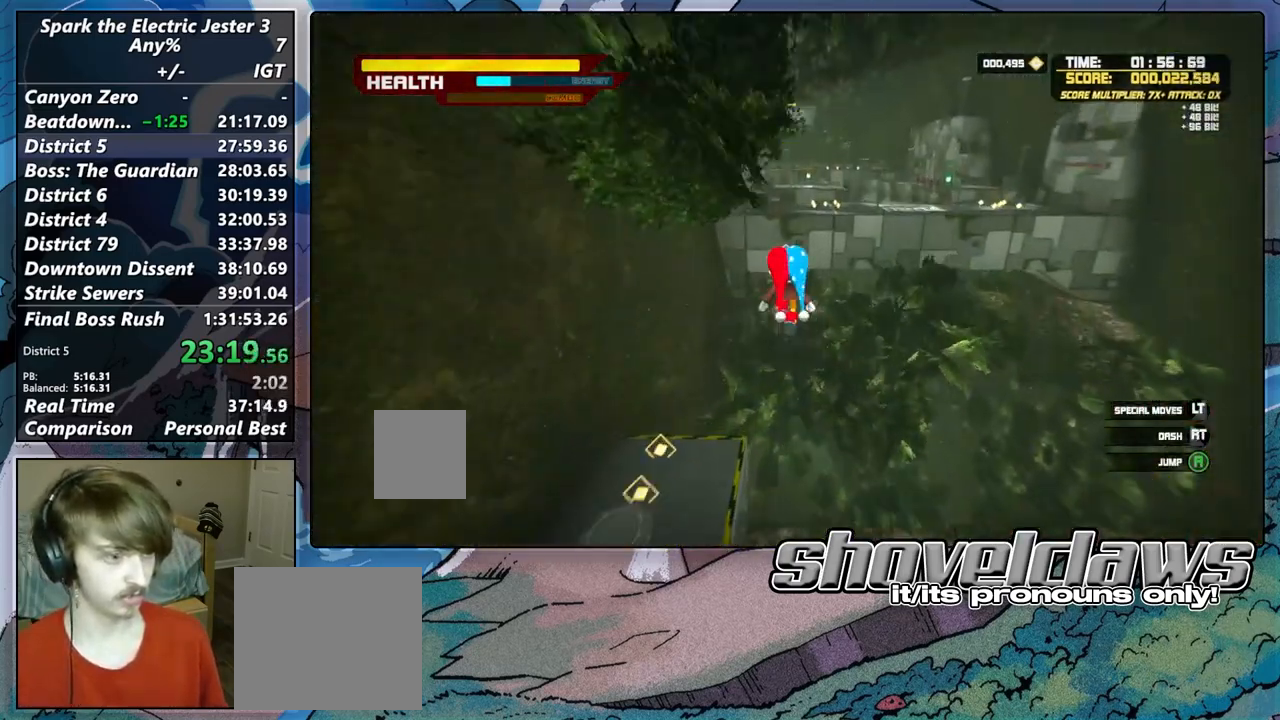
{"buttons": [], "left_stick": "up", "right_stick": "center", "events": []}
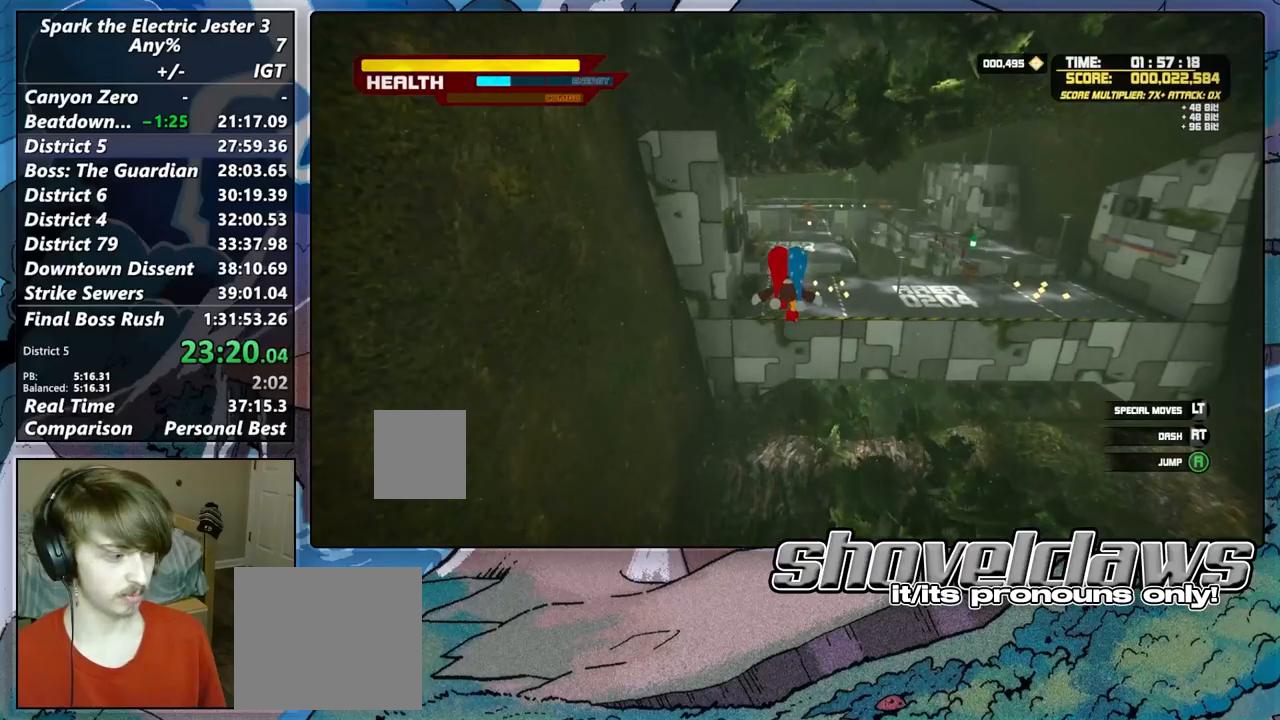
{"buttons": [], "left_stick": "up", "right_stick": "center", "events": [[133, "DPAD_UP", "down"], [167, "DPAD_UP", "up"]]}
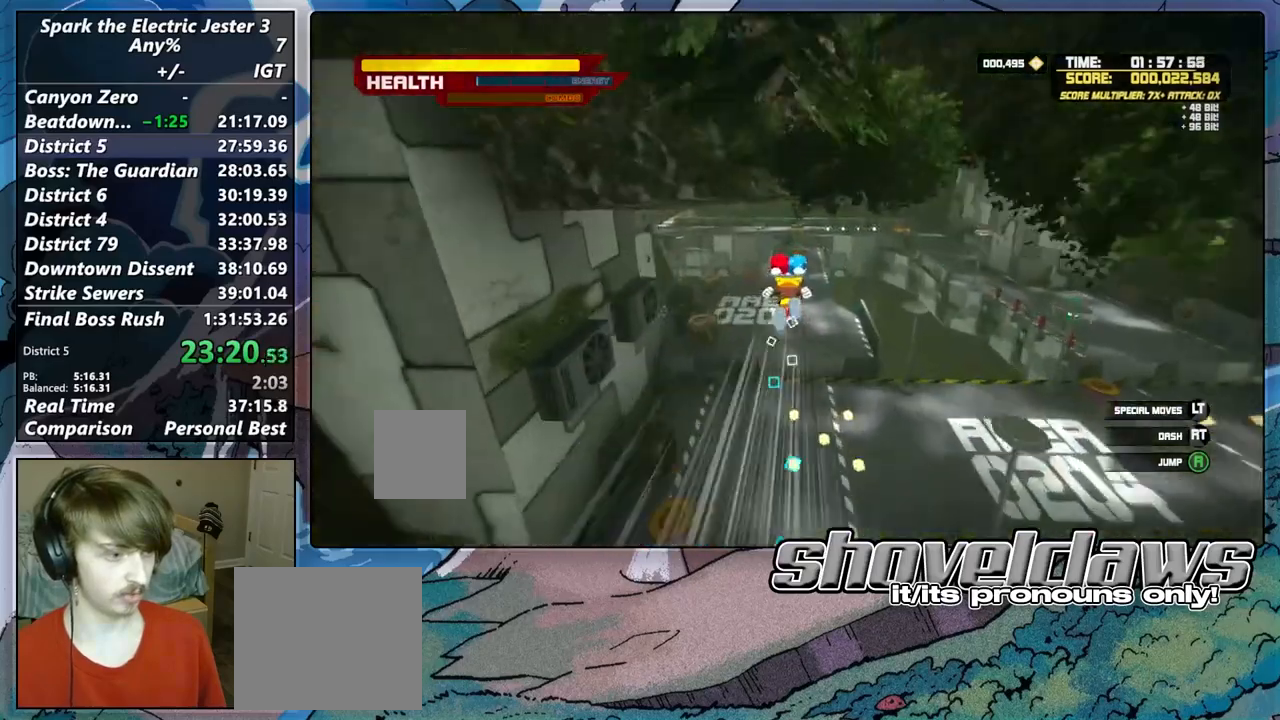
{"buttons": [], "left_stick": "up", "right_stick": "center", "events": []}
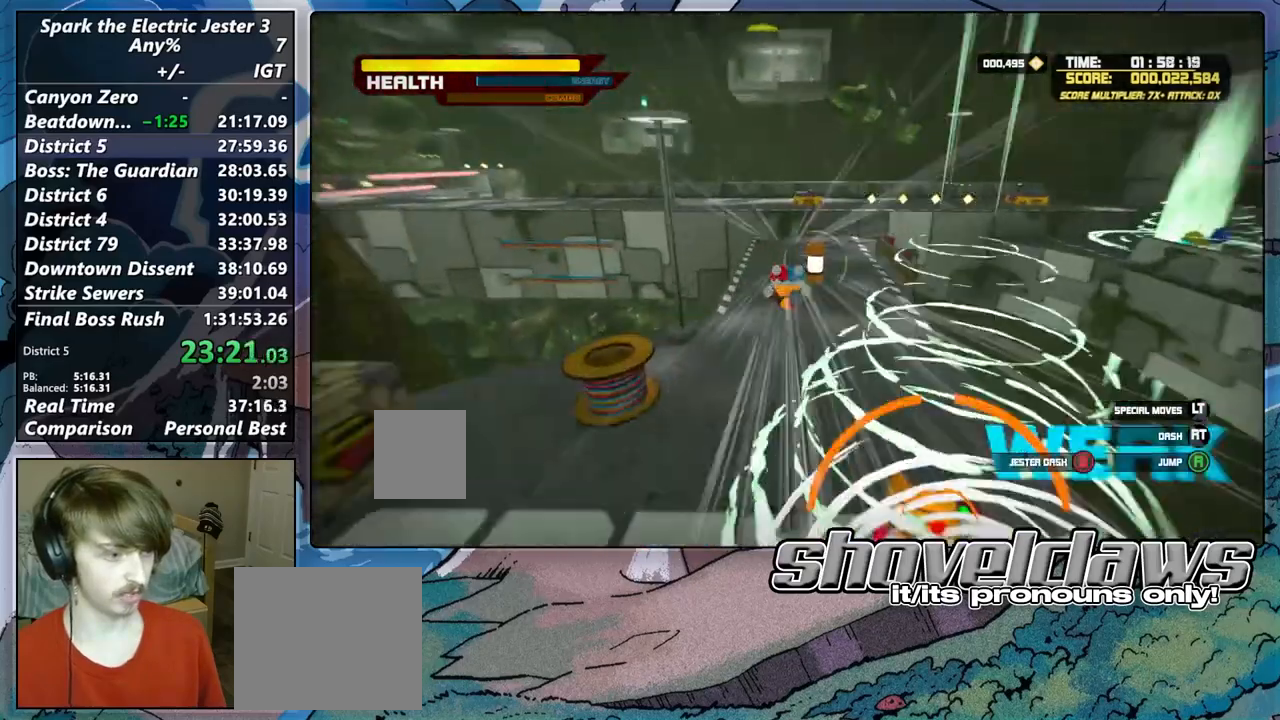
{"buttons": [], "left_stick": "up", "right_stick": "center", "events": [[50, "CROSS", "down"], [100, "L2", "down"], [133, "CROSS", "up"], [333, "CROSS", "down"], [417, "CROSS", "up"], [483, "L2", "up"]]}
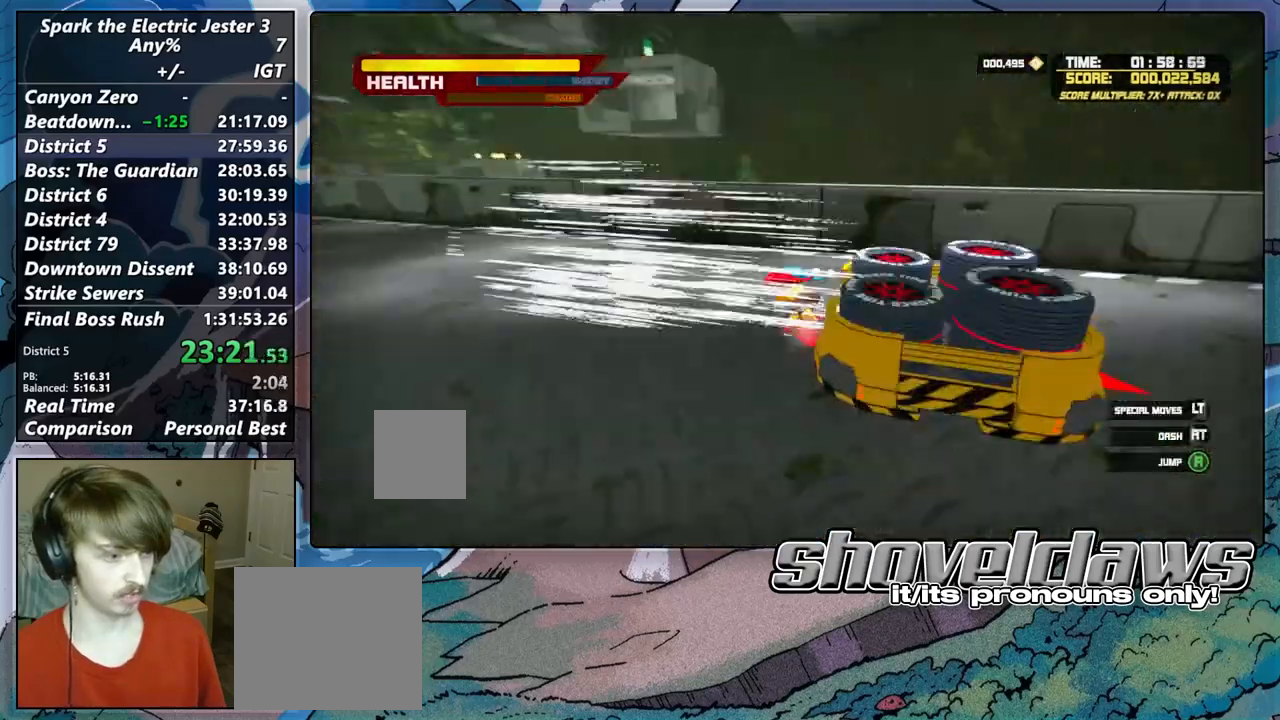
{"buttons": ["CROSS"], "left_stick": "up", "right_stick": "center", "events": [[500, "CROSS", "down"]]}
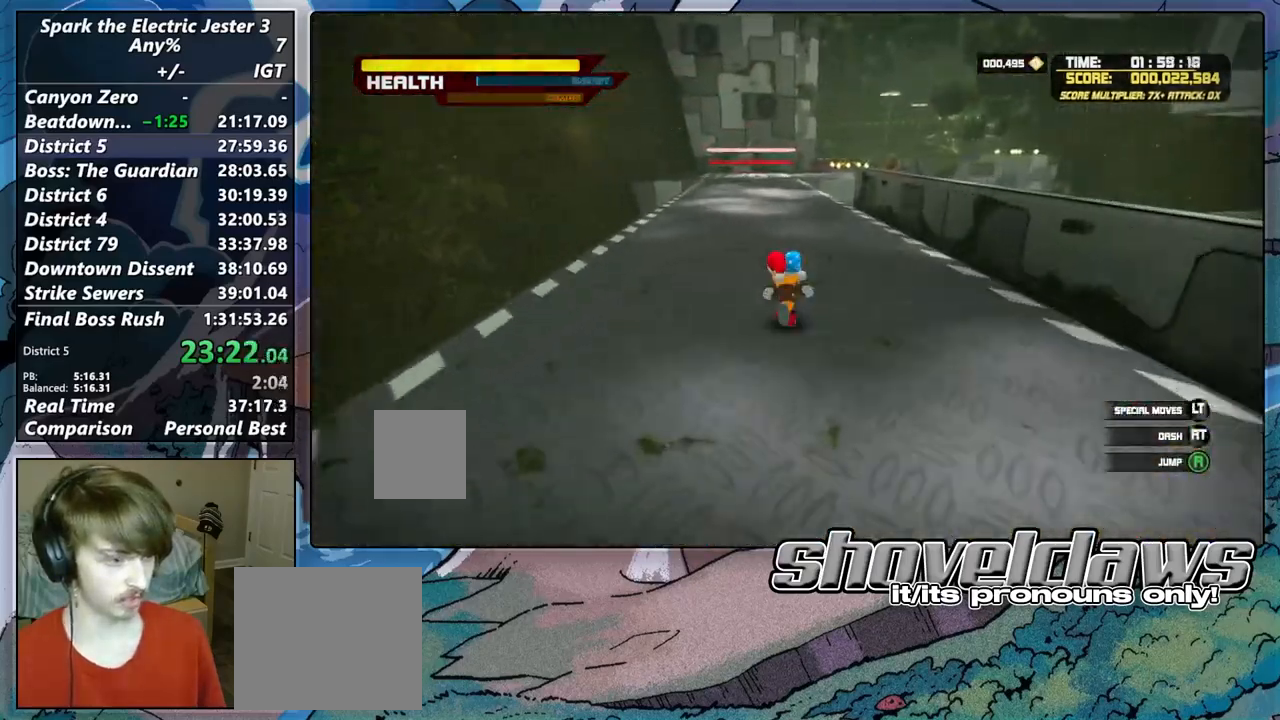
{"buttons": ["CROSS"], "left_stick": "up", "right_stick": "center", "events": []}
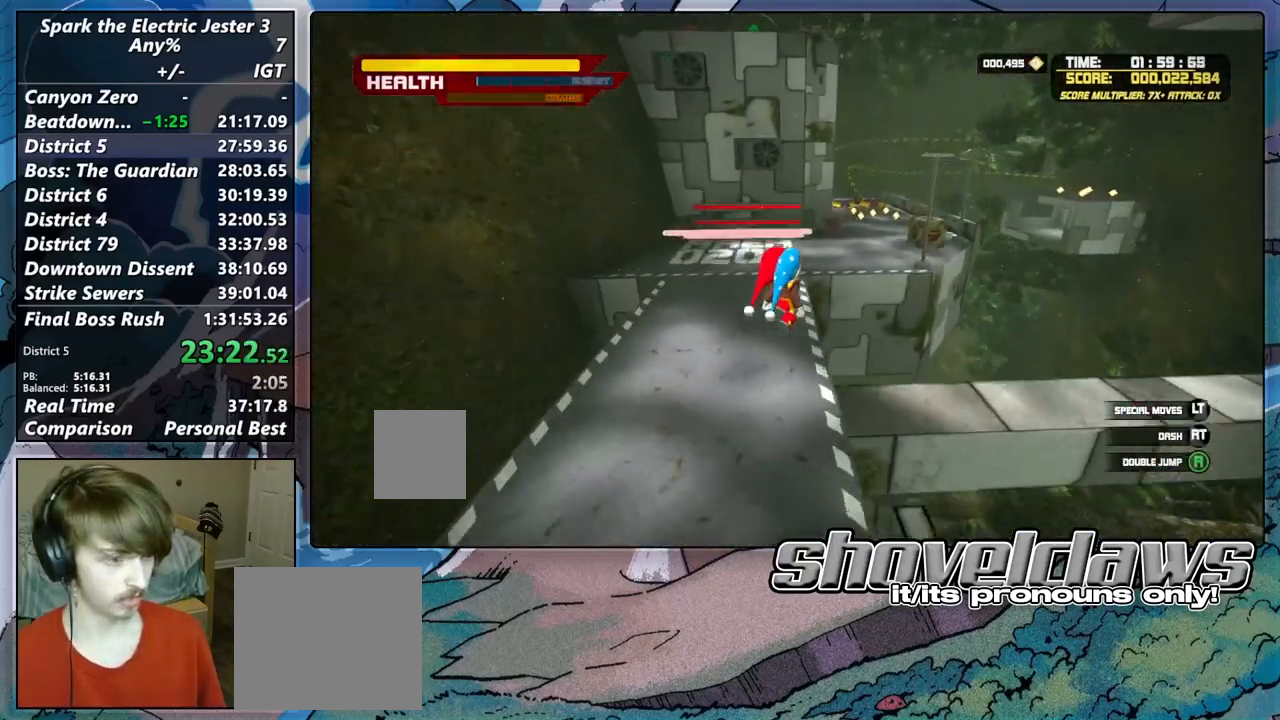
{"buttons": ["R2"], "left_stick": "up", "right_stick": "center", "events": [[333, "CROSS", "up"], [467, "R2", "down"]]}
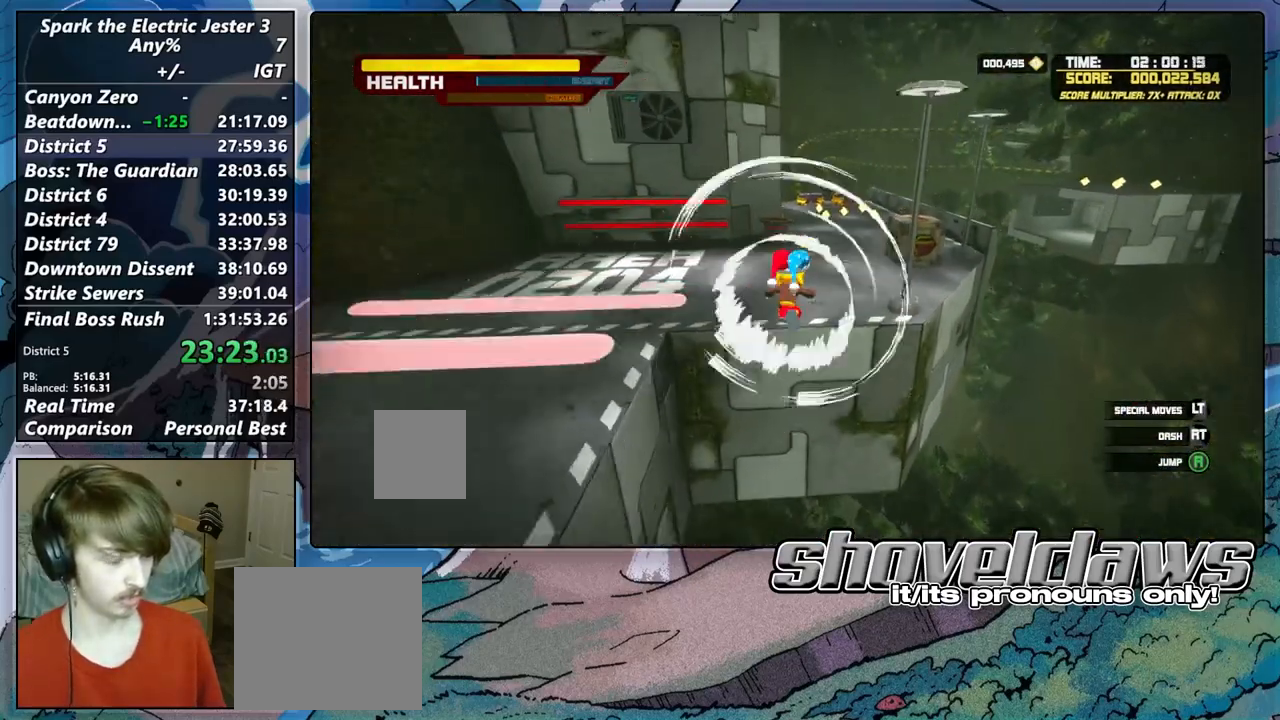
{"buttons": [], "left_stick": "up", "right_stick": "center", "events": [[183, "R2", "up"]]}
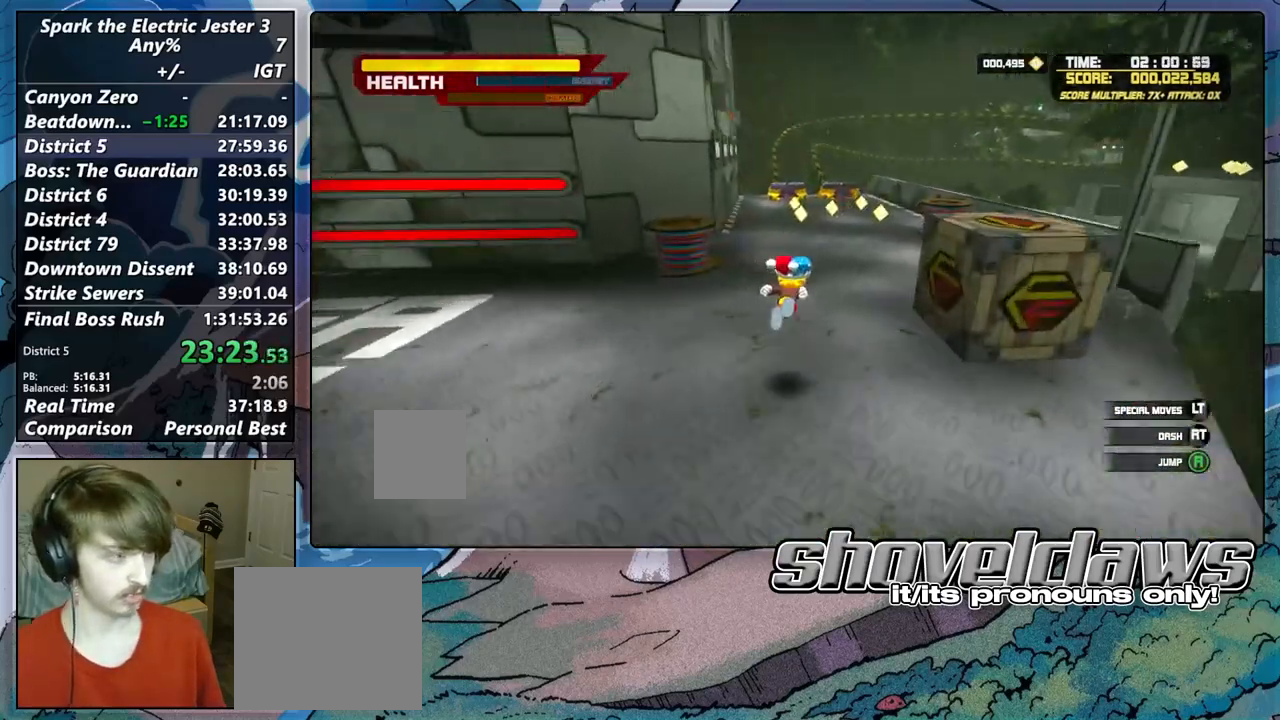
{"buttons": ["CIRCLE"], "left_stick": "up", "right_stick": "center", "events": [[467, "CIRCLE", "down"]]}
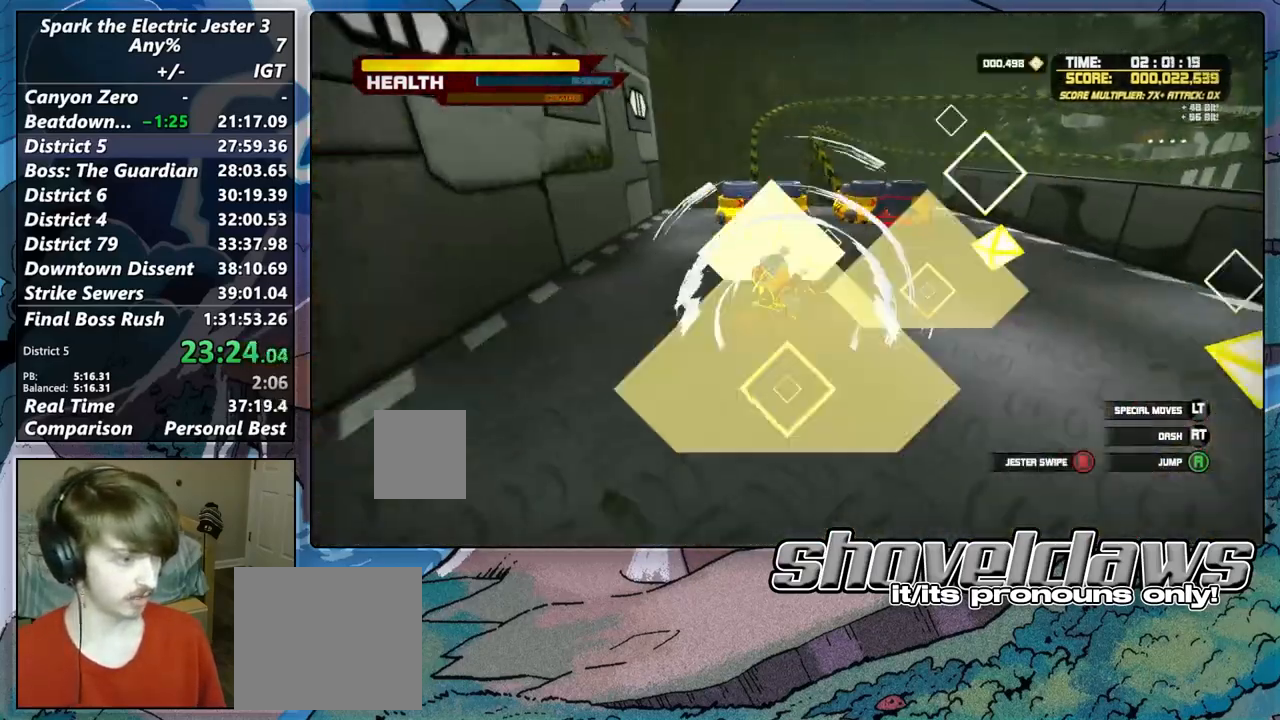
{"buttons": ["R2"], "left_stick": "up", "right_stick": "center", "events": [[50, "CIRCLE", "up"], [367, "R2", "down"]]}
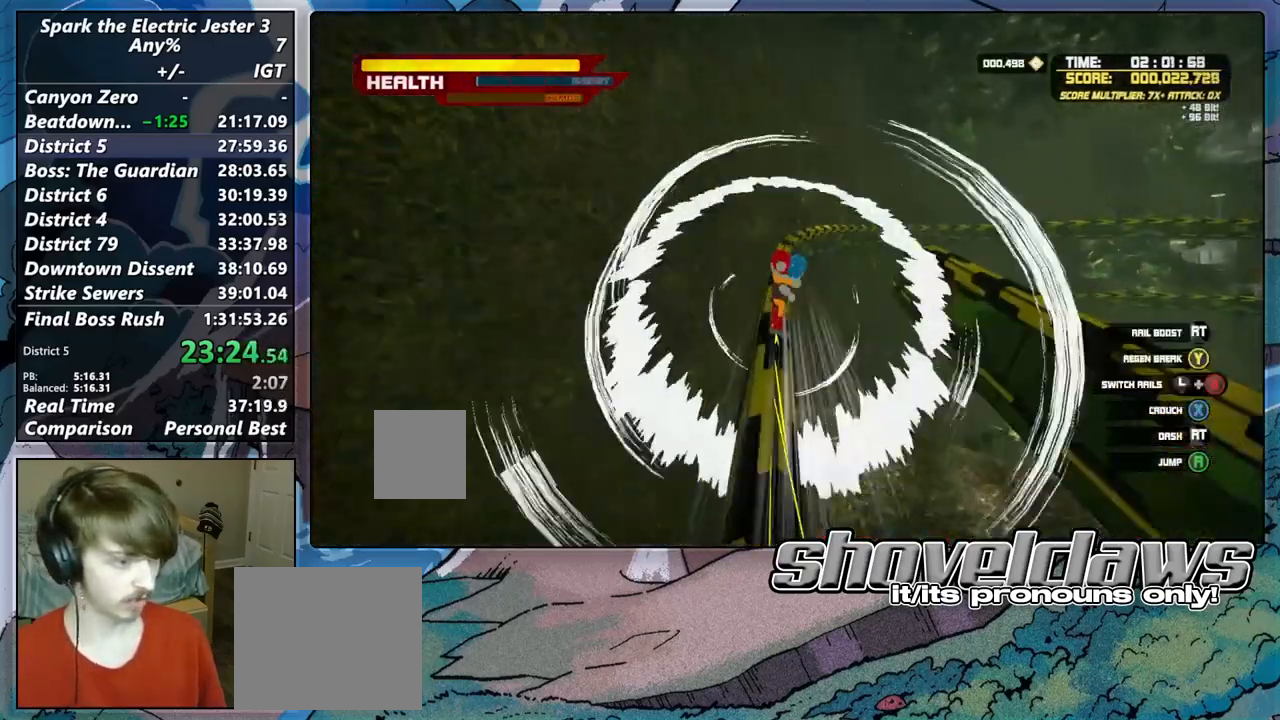
{"buttons": ["R2"], "left_stick": "up", "right_stick": "center", "events": [[183, "left_stick", "center"], [350, "left_stick", "up"]]}
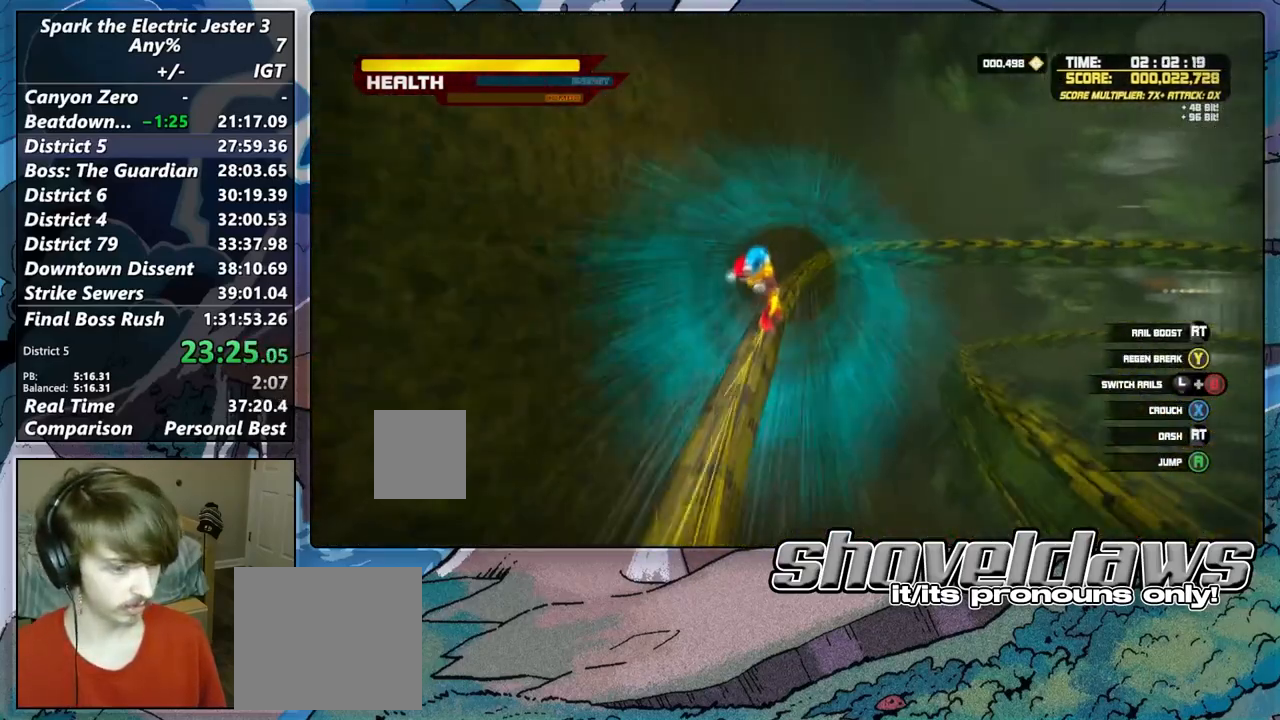
{"buttons": ["R2"], "left_stick": "up", "right_stick": "center", "events": []}
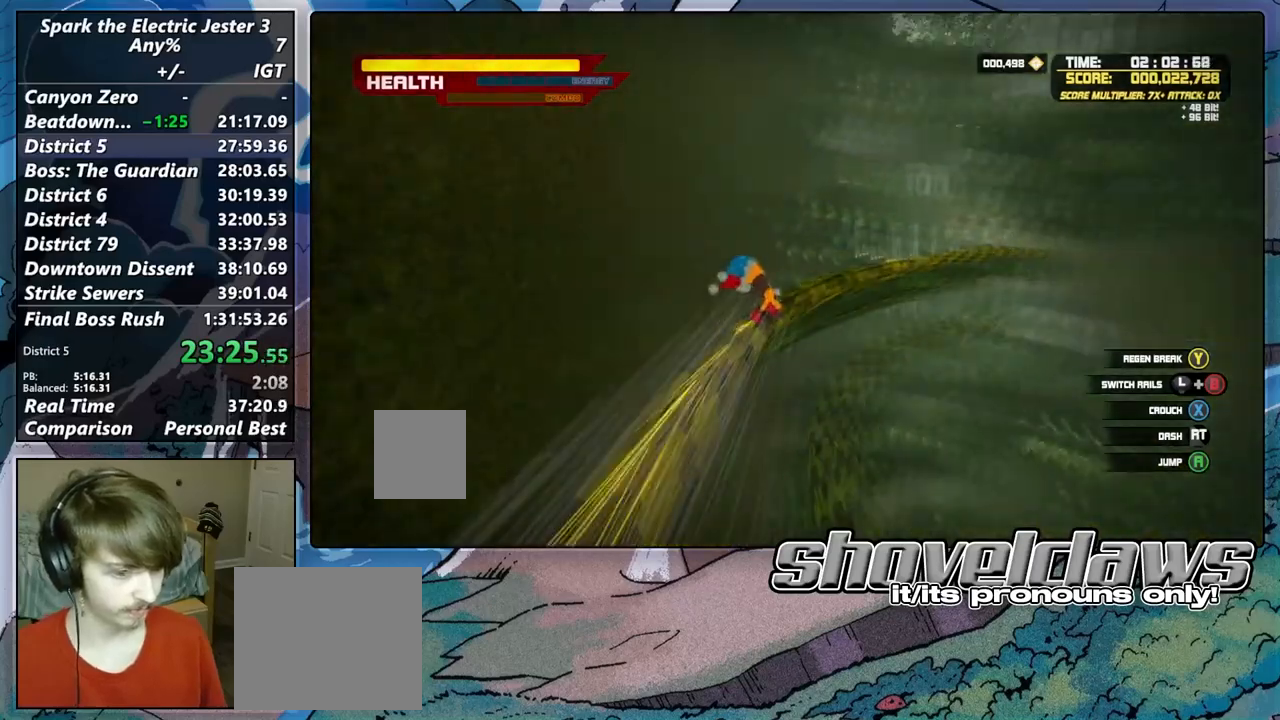
{"buttons": [], "left_stick": "up", "right_stick": "center", "events": [[100, "R2", "up"]]}
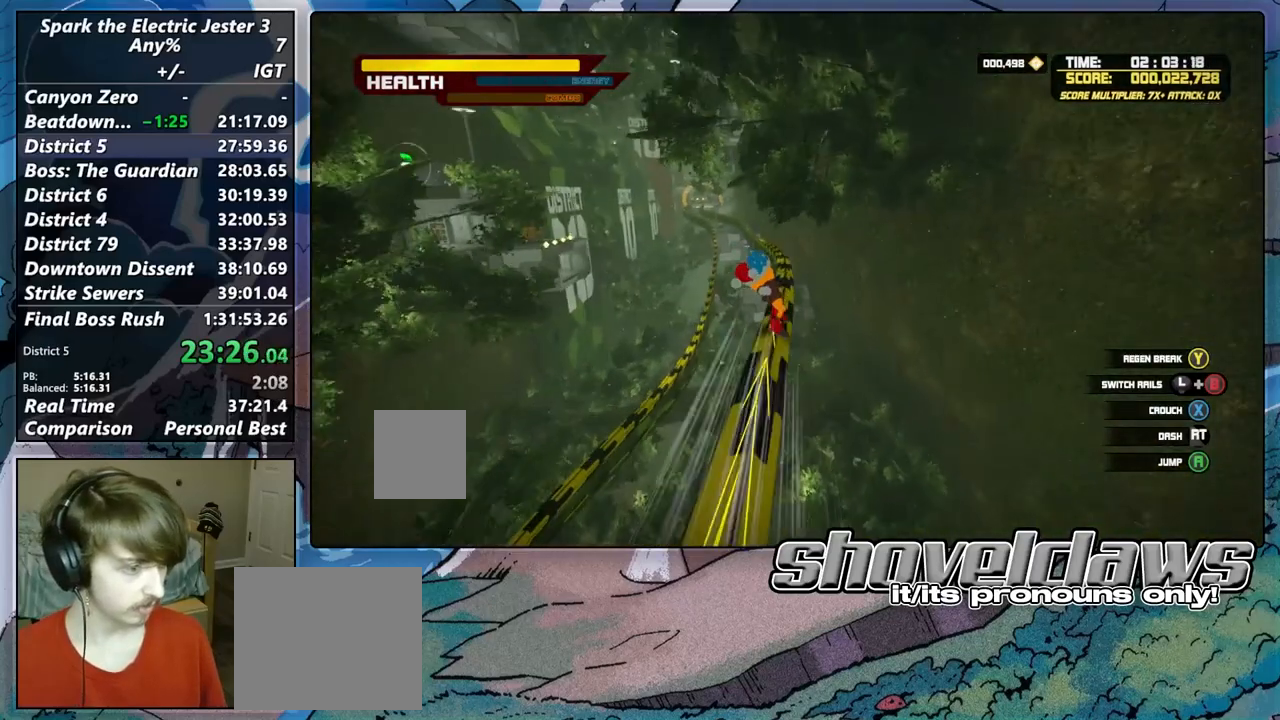
{"buttons": ["SQUARE"], "left_stick": "up", "right_stick": "center", "events": [[200, "SQUARE", "down"]]}
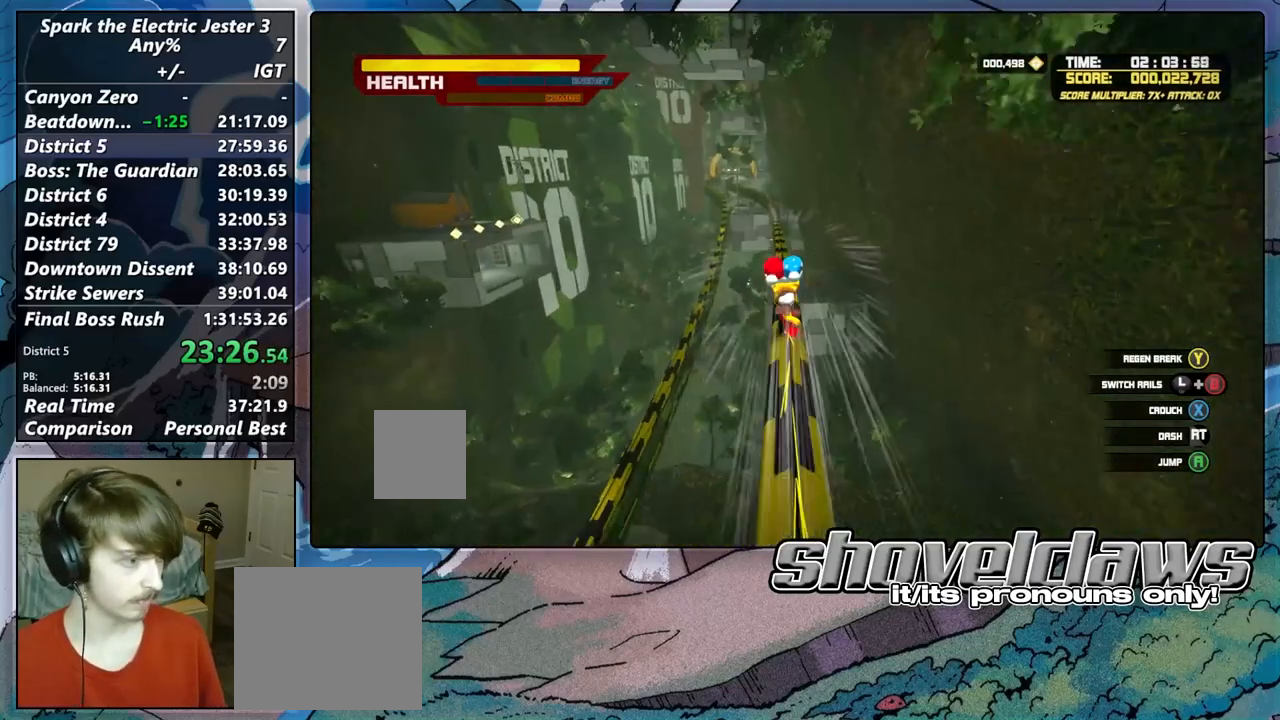
{"buttons": ["SQUARE"], "left_stick": "up", "right_stick": "center", "events": []}
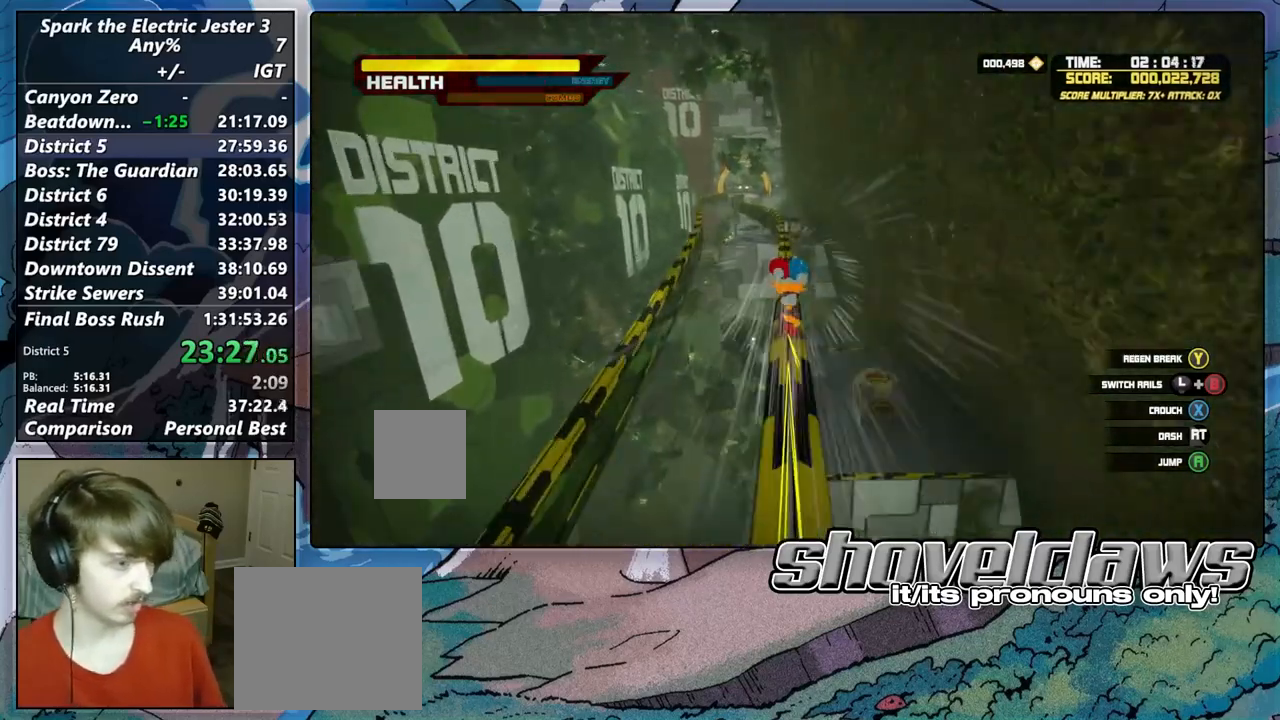
{"buttons": ["SQUARE"], "left_stick": "up", "right_stick": "center", "events": []}
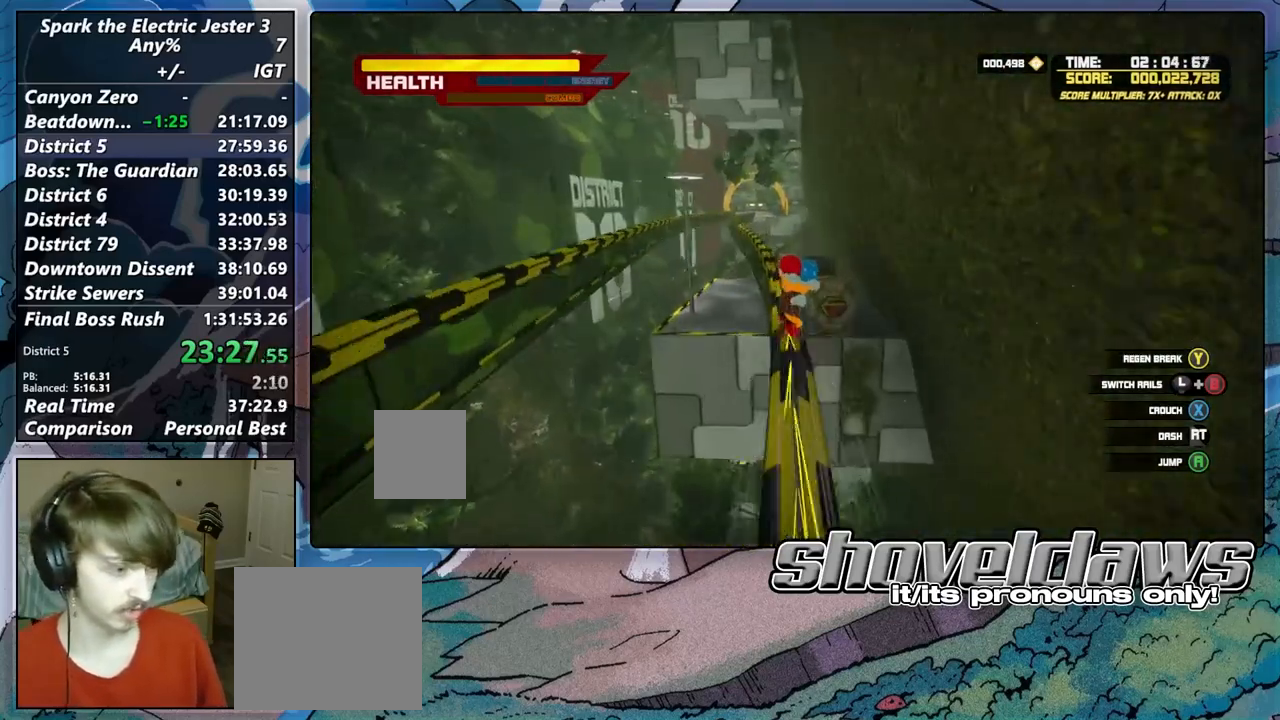
{"buttons": [], "left_stick": "up", "right_stick": "center", "events": [[267, "SQUARE", "up"]]}